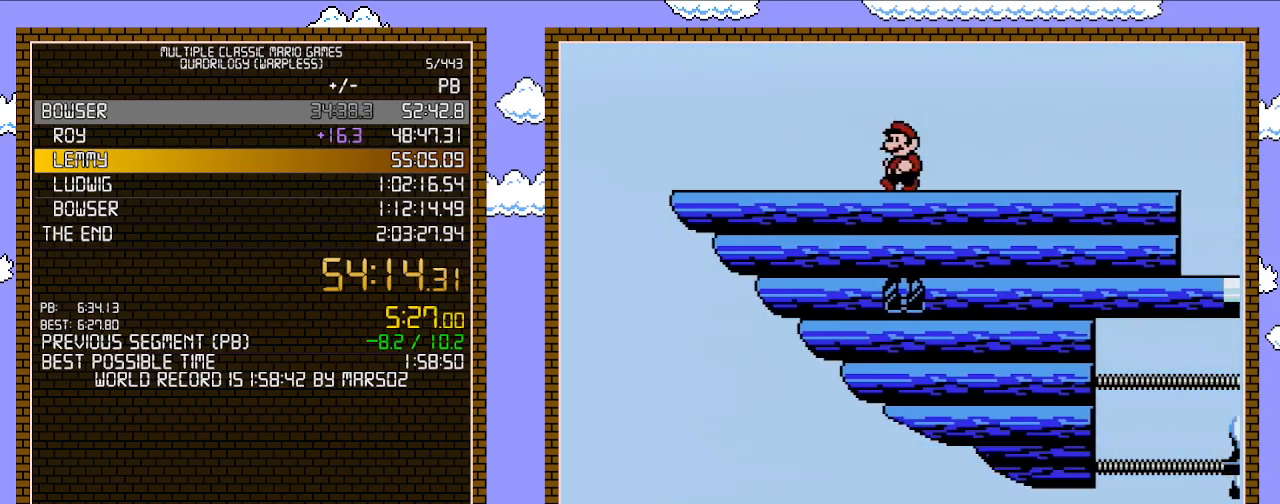
Gameplay with a controller (Nintendo layout); each line is a JSON object with the inputs held at the frame after it. "events" lists button and stick changes between this image and that frame as [ms after this image, input, new state], when the widget could be followed in between. Not read: L3 R3.
{"buttons": ["B", "DPAD_LEFT"], "events": [[17, "DPAD_LEFT", "down"], [117, "B", "down"]]}
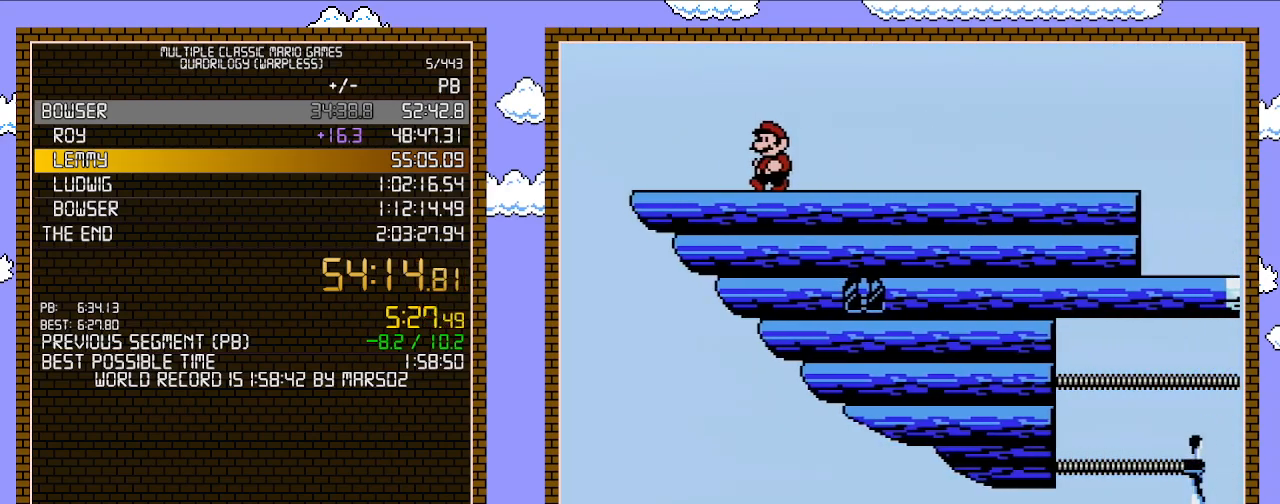
{"buttons": ["A"], "events": [[433, "A", "down"], [450, "DPAD_LEFT", "up"], [483, "B", "up"]]}
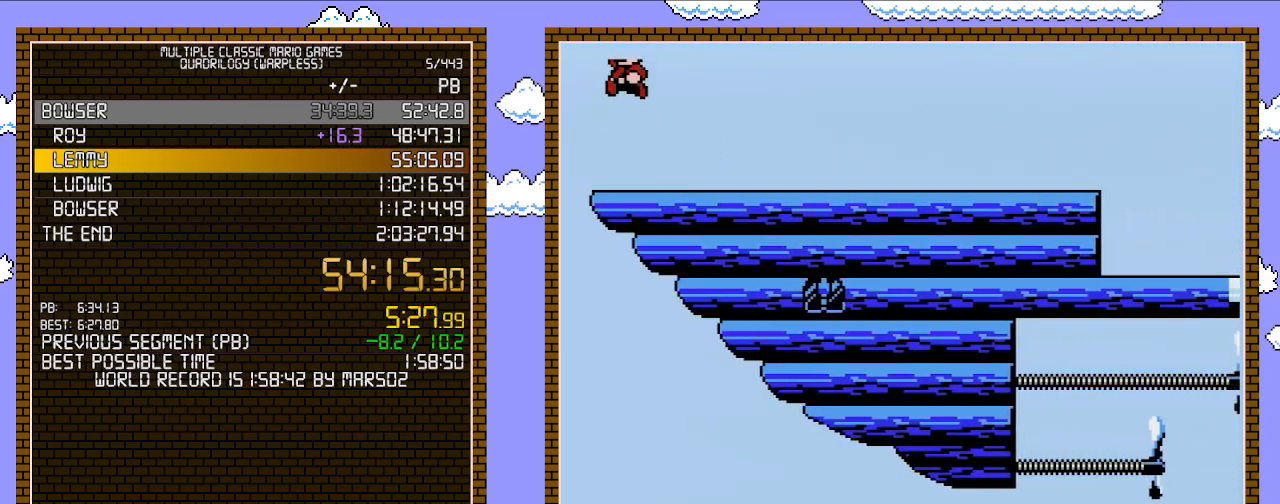
{"buttons": [], "events": [[217, "A", "up"]]}
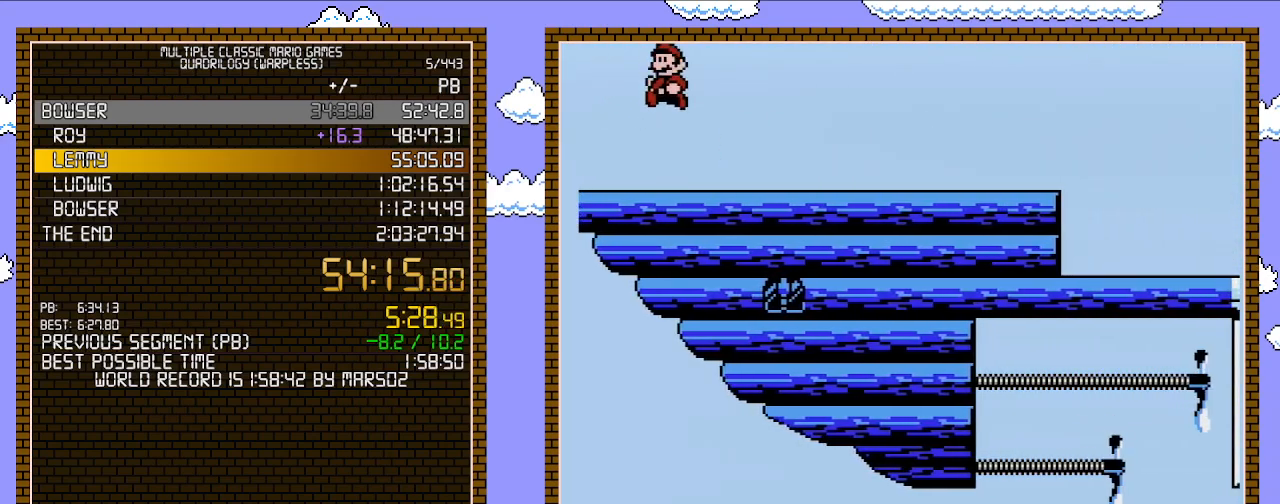
{"buttons": ["A", "DPAD_LEFT"], "events": [[117, "DPAD_LEFT", "down"], [450, "A", "down"]]}
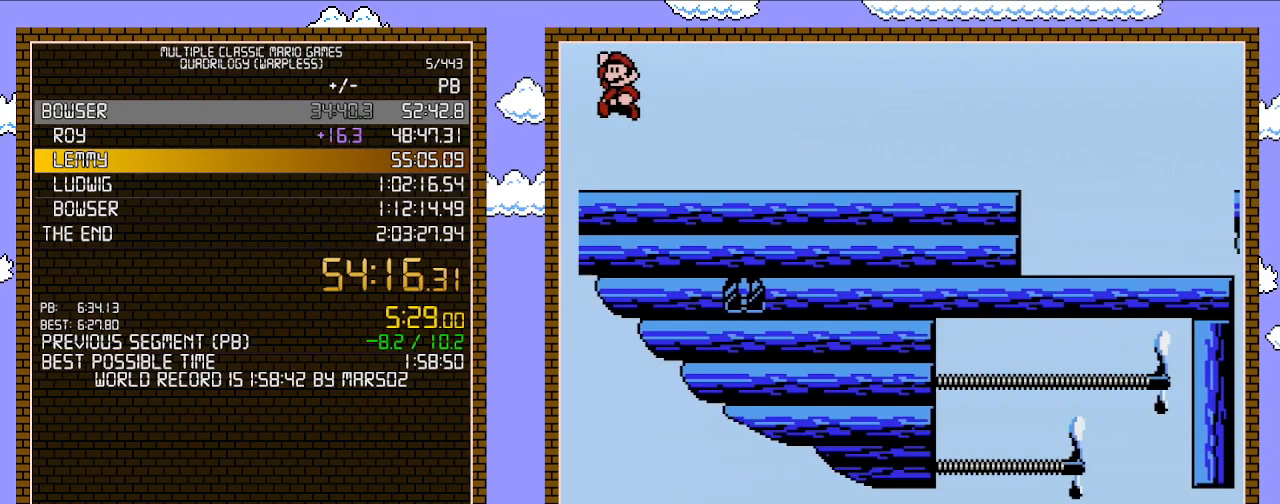
{"buttons": [], "events": [[50, "DPAD_LEFT", "up"], [233, "A", "up"]]}
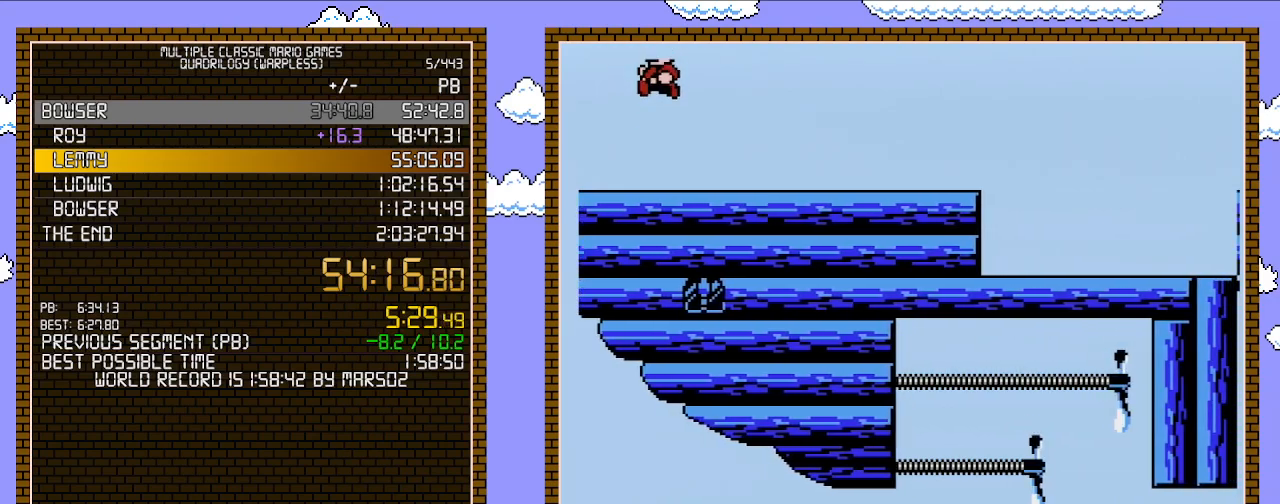
{"buttons": ["A"], "events": [[83, "DPAD_LEFT", "down"], [400, "A", "down"], [450, "DPAD_LEFT", "up"]]}
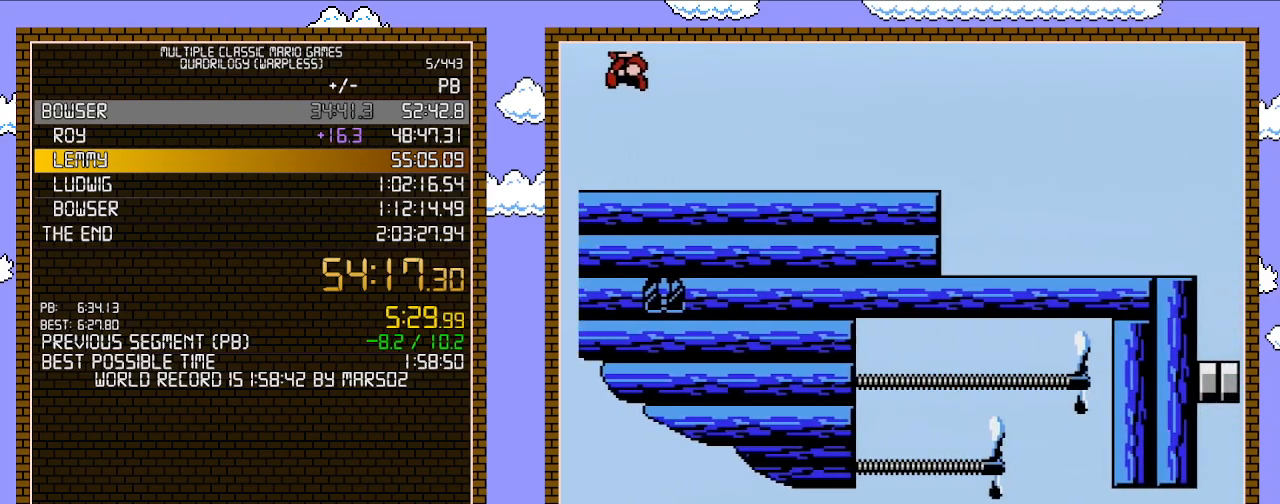
{"buttons": [], "events": [[117, "A", "up"]]}
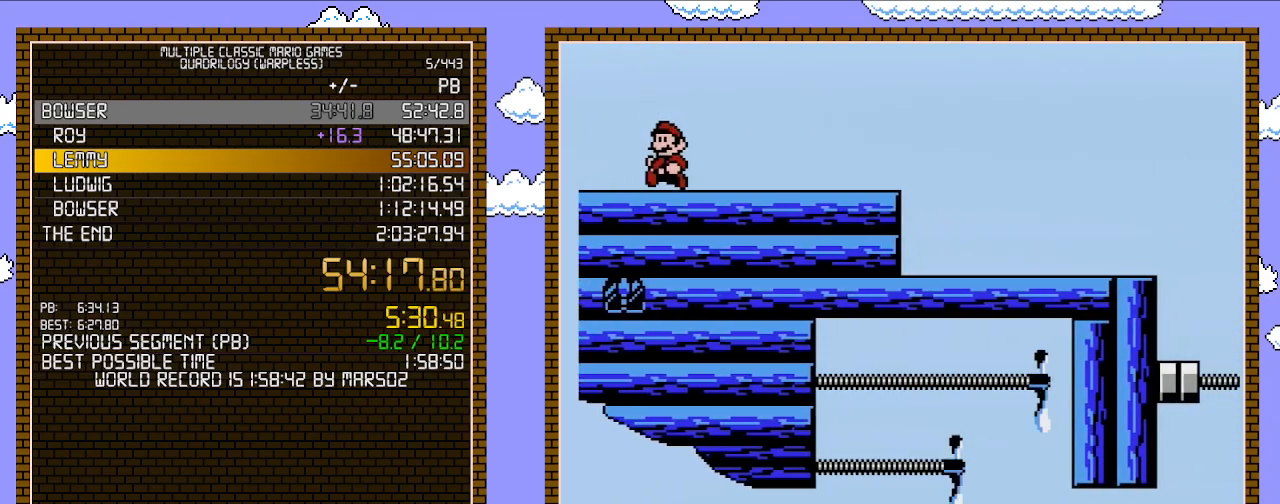
{"buttons": ["A", "DPAD_LEFT"], "events": [[83, "DPAD_LEFT", "down"], [483, "A", "down"]]}
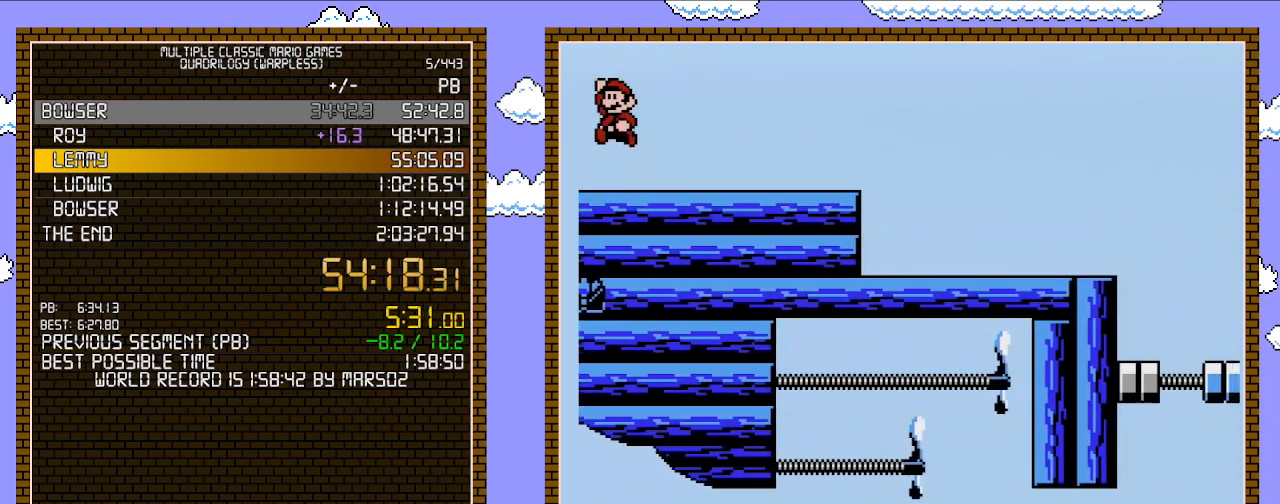
{"buttons": [], "events": [[50, "DPAD_LEFT", "up"], [233, "A", "up"]]}
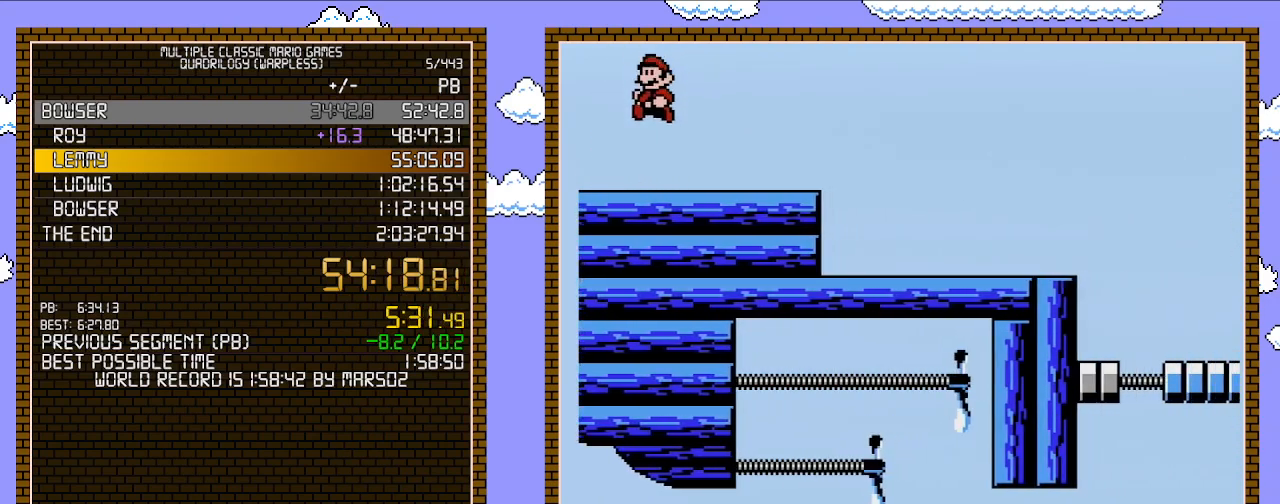
{"buttons": ["A"], "events": [[17, "DPAD_LEFT", "down"], [333, "A", "down"], [433, "DPAD_LEFT", "up"]]}
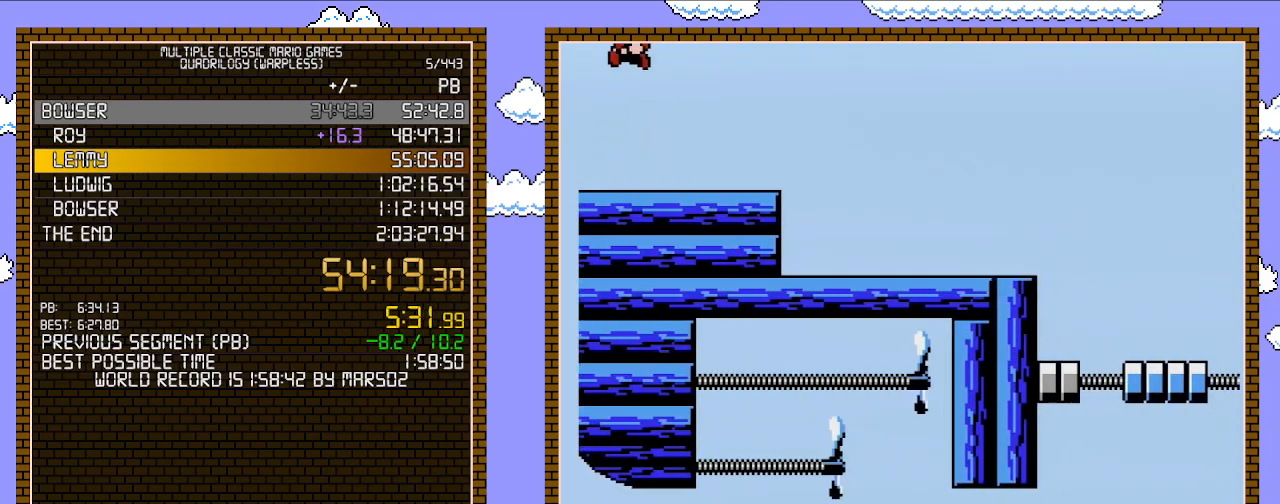
{"buttons": ["DPAD_LEFT"], "events": [[83, "A", "up"], [500, "DPAD_LEFT", "down"]]}
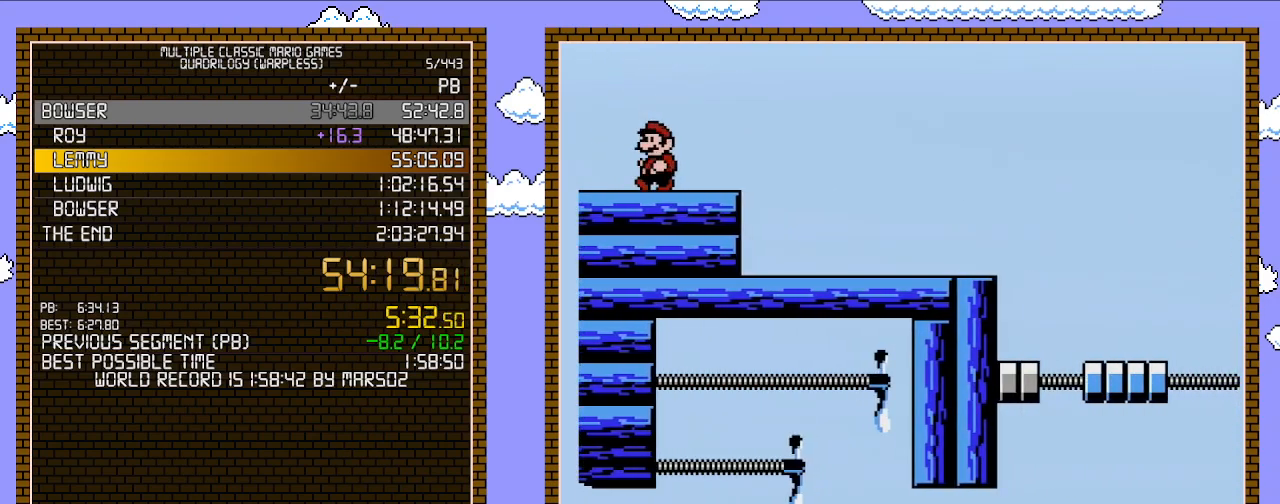
{"buttons": ["A"], "events": [[300, "A", "down"], [367, "DPAD_LEFT", "up"]]}
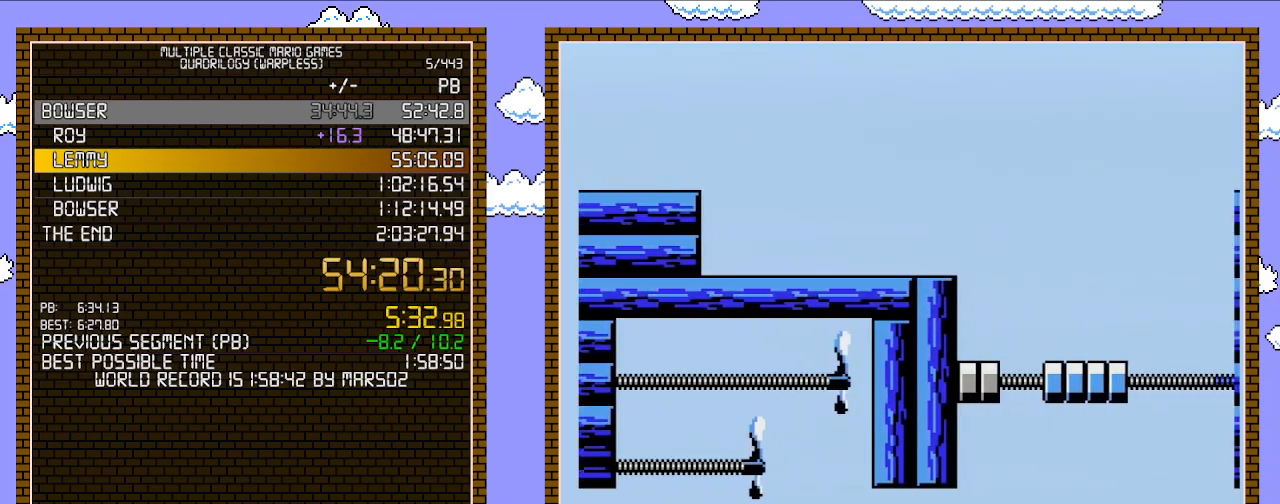
{"buttons": ["DPAD_LEFT"], "events": [[117, "A", "up"], [467, "DPAD_LEFT", "down"]]}
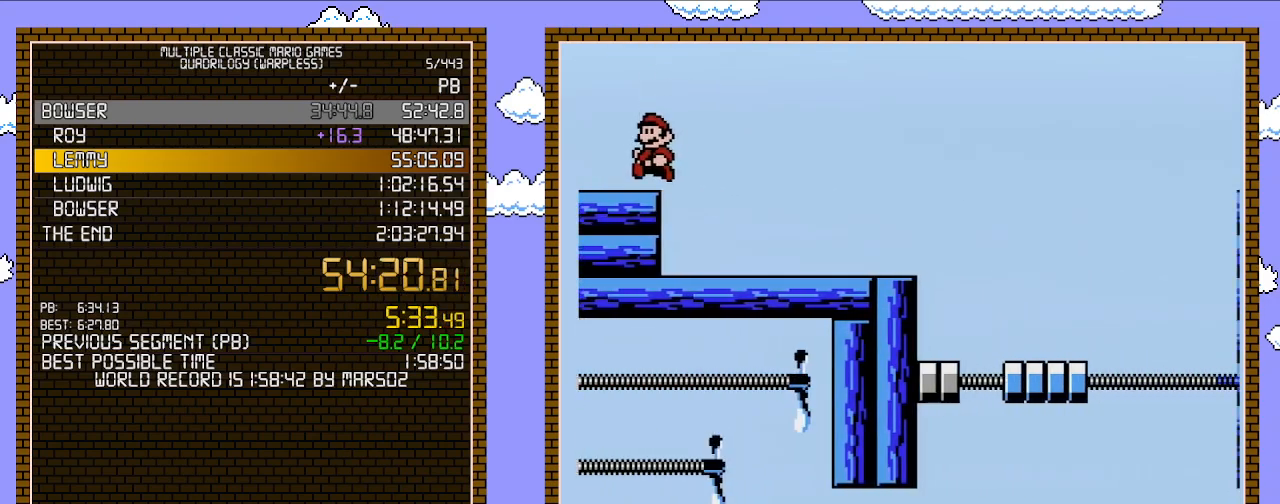
{"buttons": [], "events": [[233, "A", "down"], [367, "DPAD_LEFT", "up"], [450, "A", "up"]]}
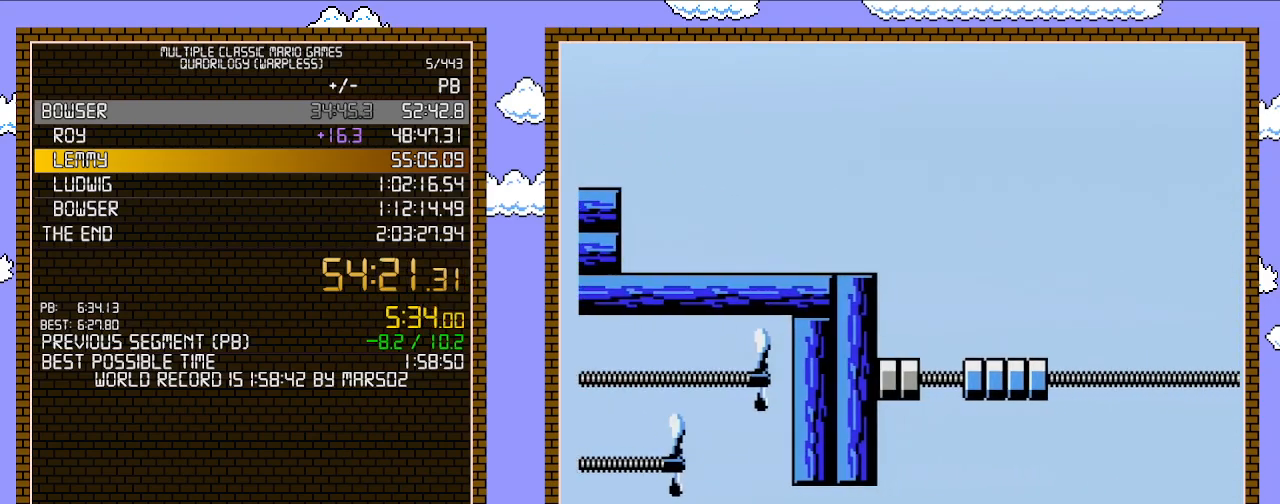
{"buttons": ["DPAD_LEFT"], "events": [[300, "DPAD_LEFT", "down"]]}
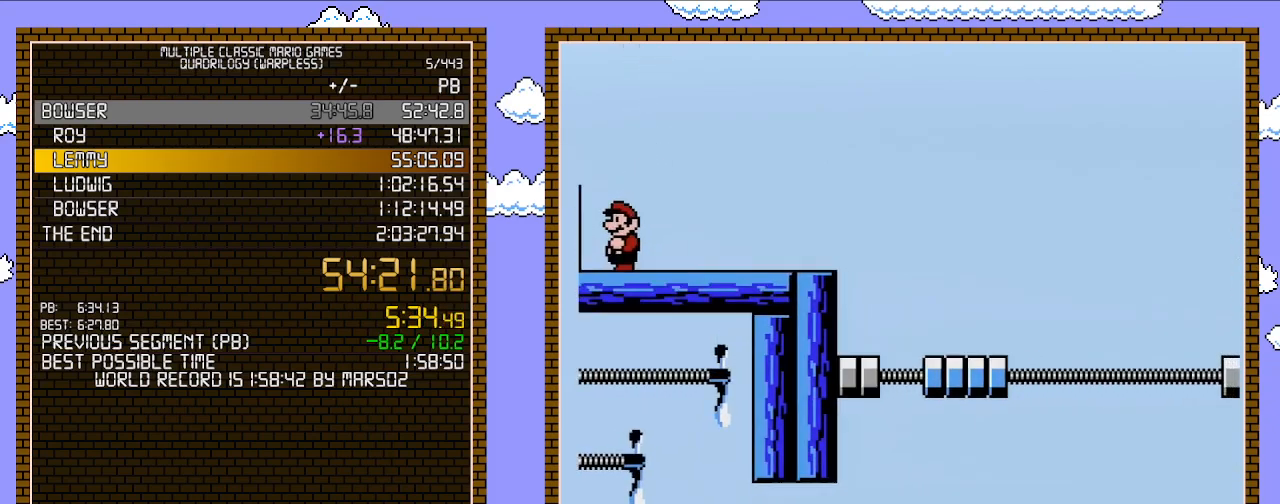
{"buttons": [], "events": [[267, "DPAD_LEFT", "up"]]}
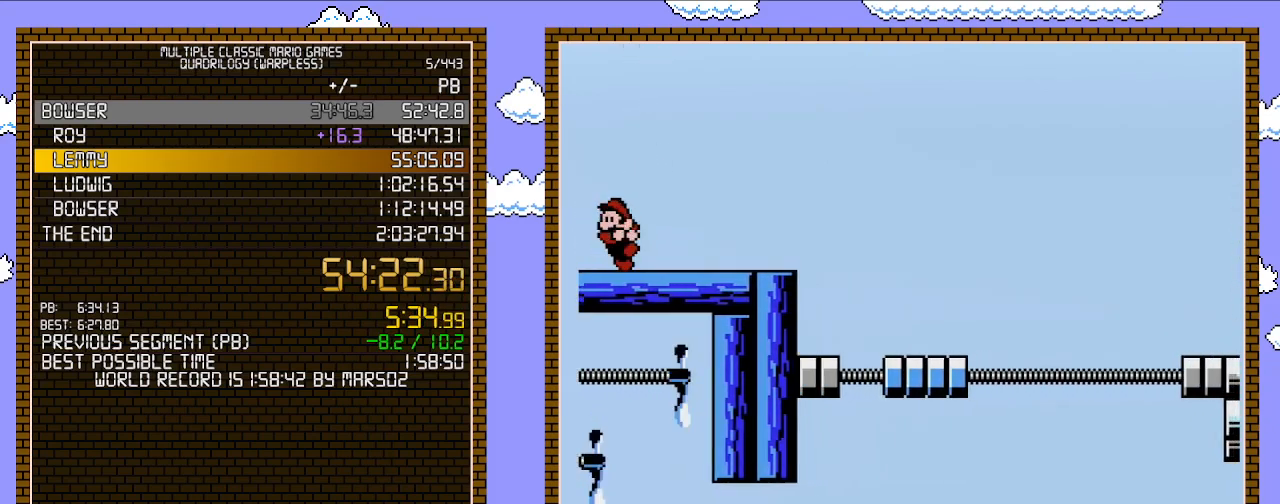
{"buttons": ["B", "DPAD_RIGHT"], "events": [[17, "DPAD_LEFT", "down"], [217, "DPAD_LEFT", "up"], [233, "B", "down"], [367, "DPAD_RIGHT", "down"]]}
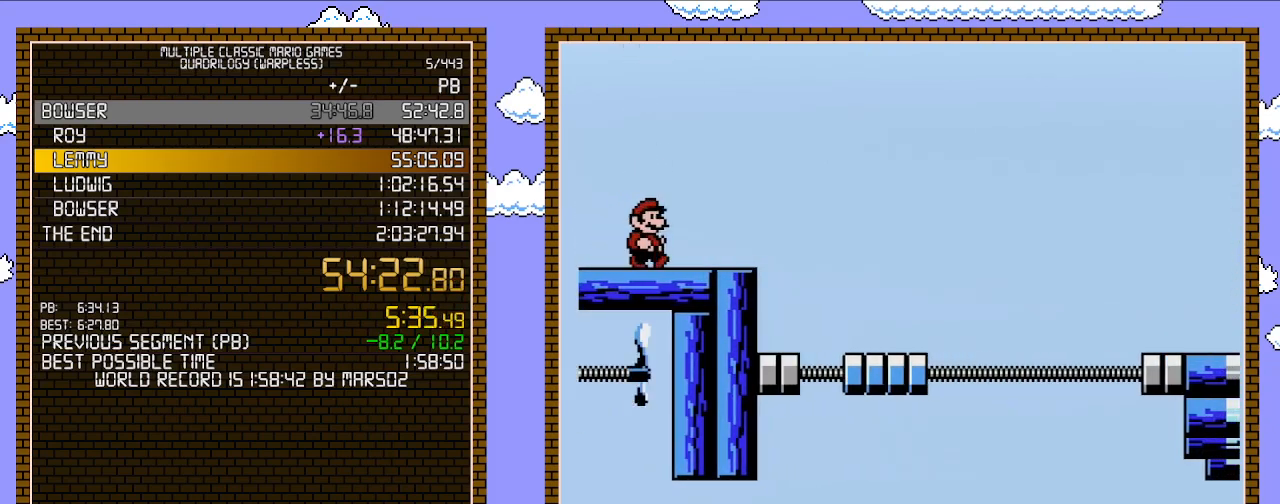
{"buttons": ["A", "B", "DPAD_RIGHT"], "events": [[300, "A", "down"]]}
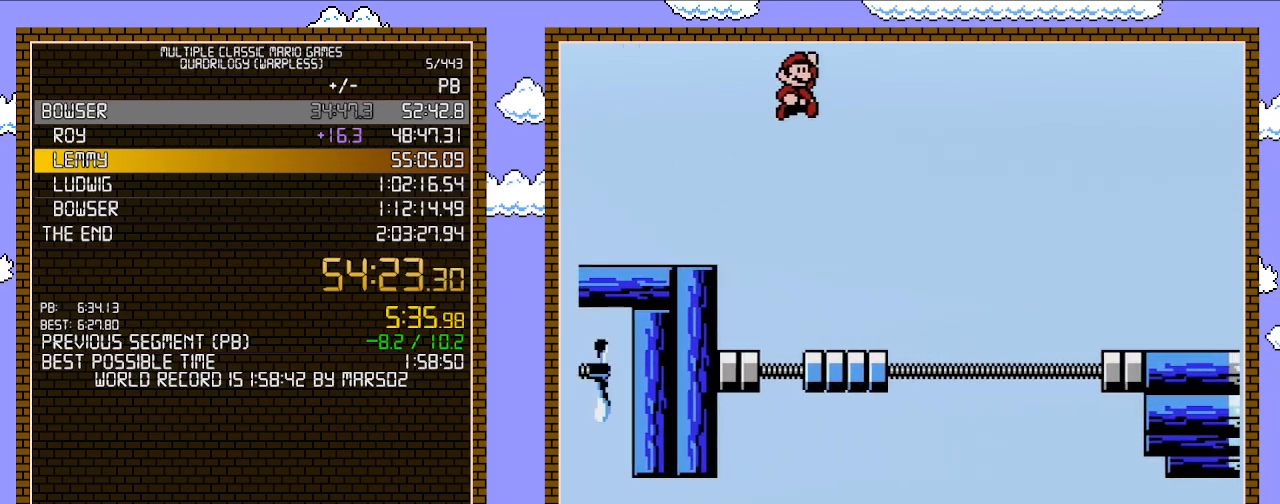
{"buttons": ["B", "DPAD_RIGHT"], "events": [[300, "A", "up"]]}
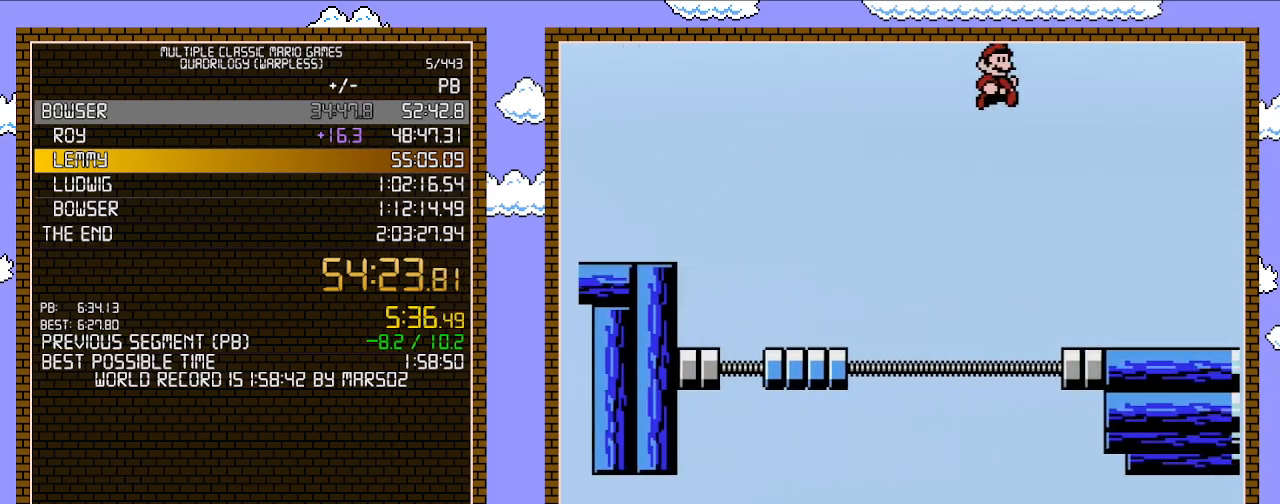
{"buttons": ["A", "DPAD_DOWN"], "events": [[150, "DPAD_RIGHT", "up"], [183, "B", "up"], [433, "DPAD_DOWN", "down"], [483, "A", "down"]]}
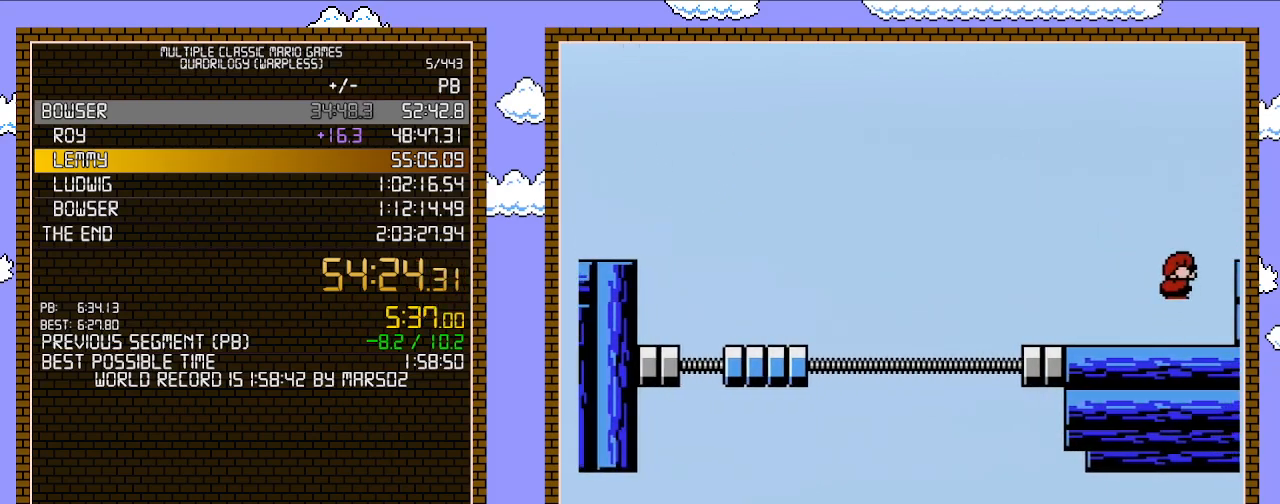
{"buttons": [], "events": [[83, "DPAD_DOWN", "up"], [500, "A", "up"]]}
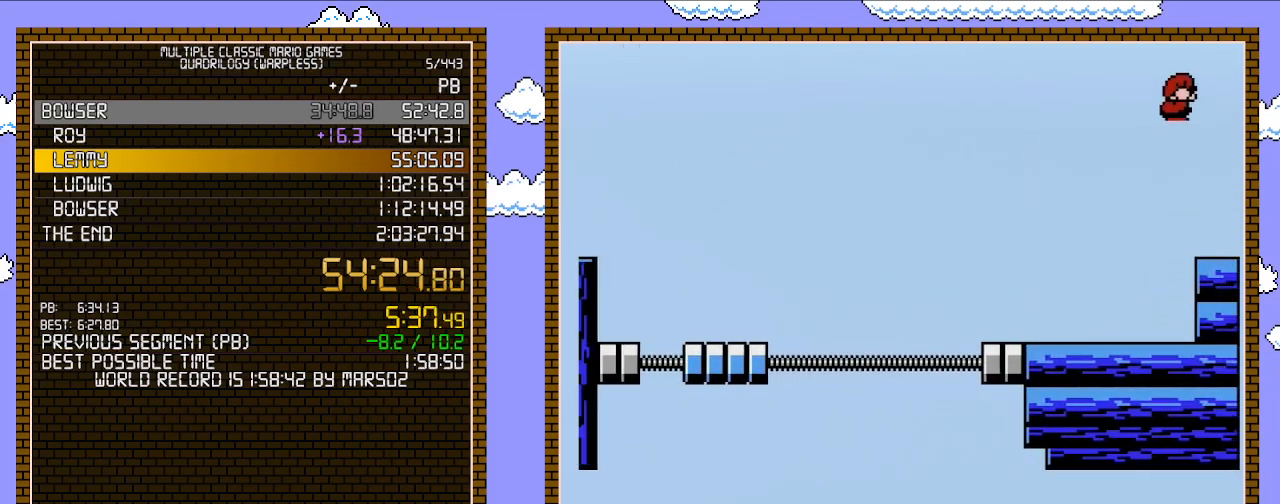
{"buttons": ["A", "DPAD_DOWN"], "events": [[400, "DPAD_DOWN", "down"], [433, "A", "down"]]}
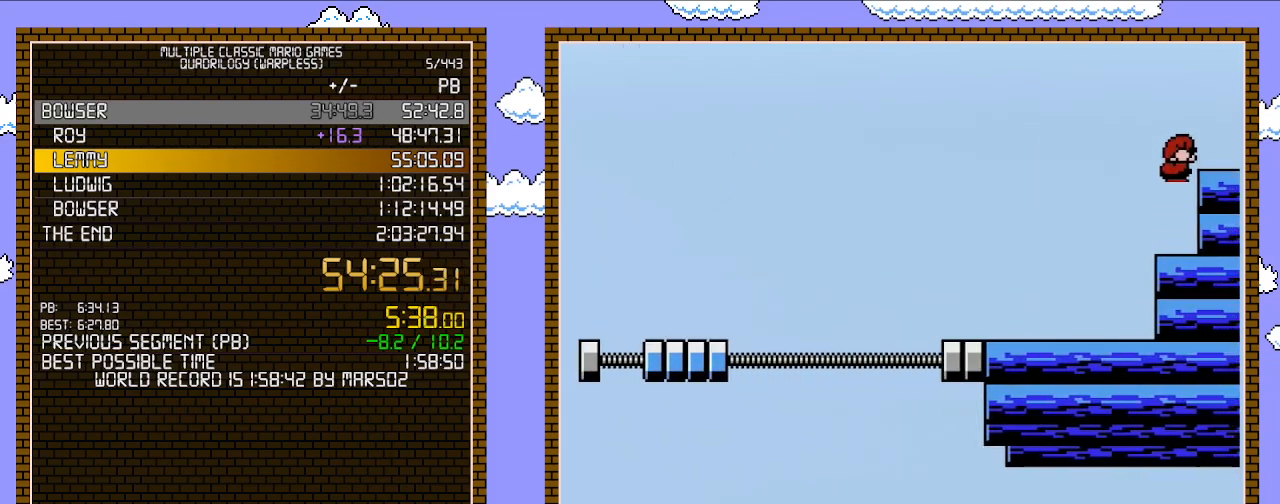
{"buttons": [], "events": [[17, "DPAD_DOWN", "up"], [300, "A", "up"]]}
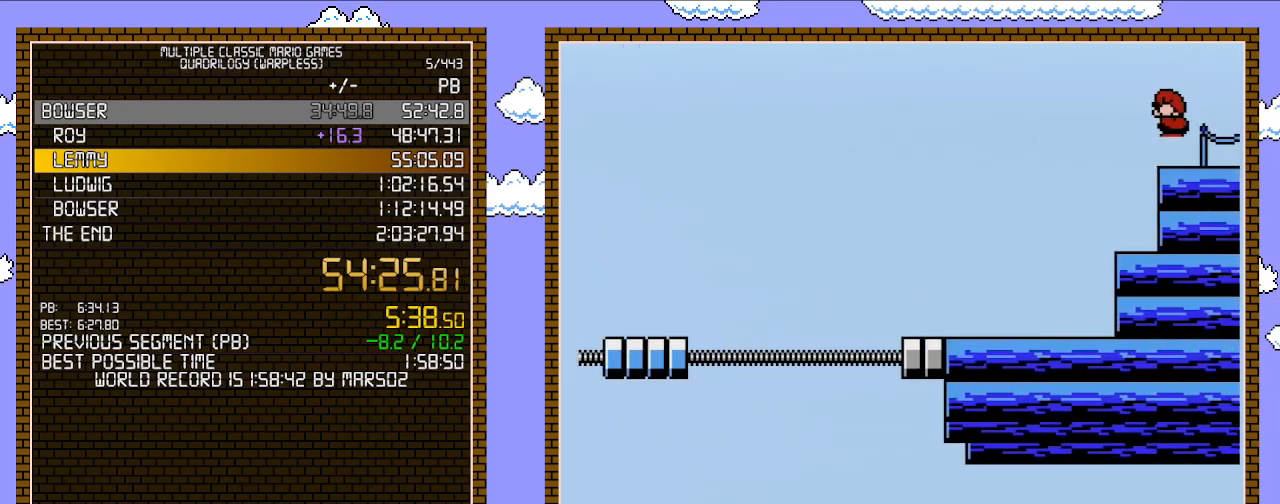
{"buttons": ["DPAD_RIGHT"], "events": [[17, "DPAD_LEFT", "down"], [183, "A", "down"], [333, "A", "up"], [333, "DPAD_LEFT", "up"], [467, "DPAD_RIGHT", "down"]]}
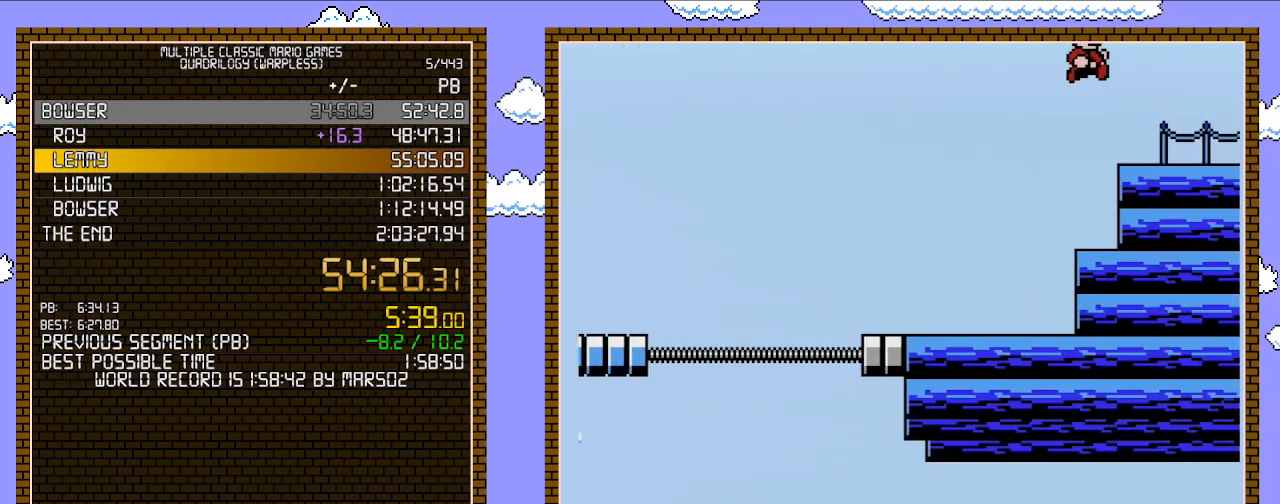
{"buttons": ["A", "DPAD_RIGHT"], "events": [[150, "DPAD_RIGHT", "up"], [217, "DPAD_LEFT", "down"], [367, "DPAD_LEFT", "up"], [433, "A", "down"], [500, "DPAD_RIGHT", "down"]]}
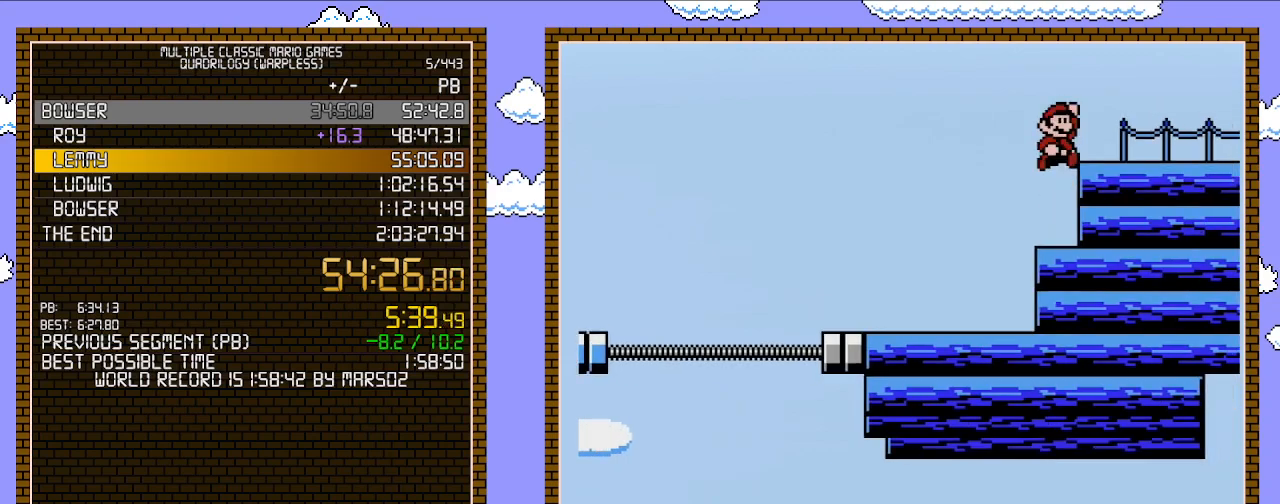
{"buttons": [], "events": [[83, "A", "up"], [267, "DPAD_RIGHT", "up"], [267, "DPAD_UP", "down"], [300, "DPAD_LEFT", "down"], [300, "DPAD_UP", "up"], [450, "DPAD_LEFT", "up"]]}